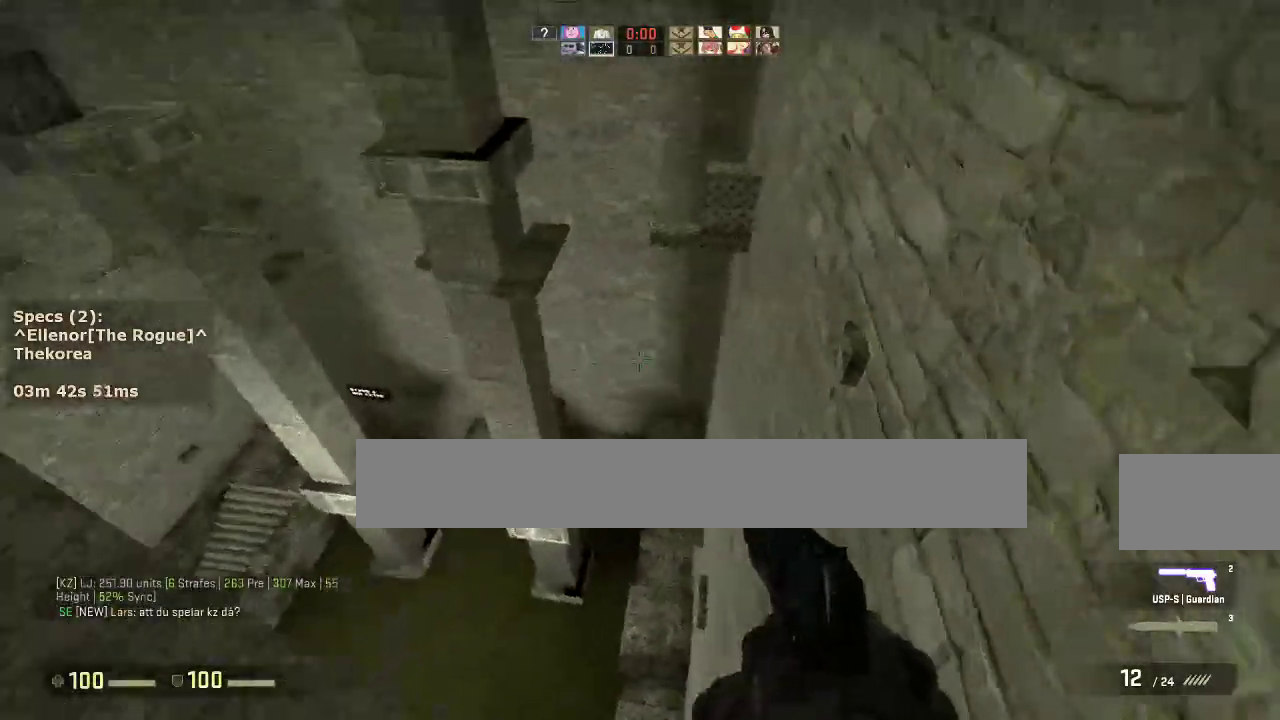
Gameplay with keyboard and mouse; each line is a JSON object with the keys and mouse buttons held at the frame after it. "events" lists presses ("down") and releases ("up") of "1", "2", "3", "4", "5", "a", "alt", "c", "caps_lock", "ctrl", "d", "e", "f", "g", "q", "r", "s", "shift", "space", "t", "tab", "v", "w", "x", "z", "mouse_left", "mouse_middle", "mouse_right", "mouse_mb4", "mouse_mb5", "mouse_wheel_up" and "mouse_wheel_down" between this image and that frame as [ms after this image, input, new state], when the widget could be followed in between. "mouse_left", "mouse_middle", "mouse_right", "mouse_mb4", "mouse_mb5", "mouse_wheel_up", "mouse_wheel_down" = the "left", "middle", "right", "mb4", "mb5", "wheel_up", "wheel_down" buttons of the "mouse" list. No other keys are recorded. Not read: mouse_move.
{"keys": ["ctrl", "w"], "mouse": [], "events": [[17, "ctrl", "down"], [383, "d", "up"], [383, "w", "down"]]}
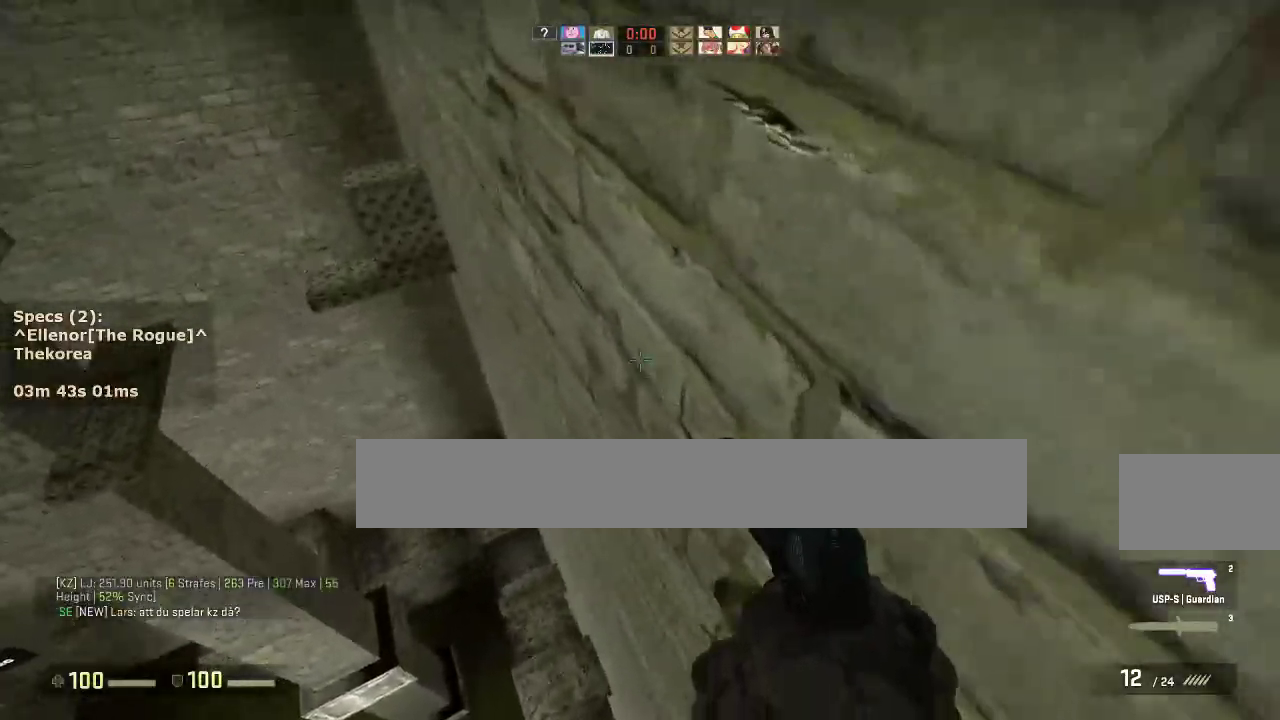
{"keys": ["ctrl"], "mouse": [], "events": [[117, "w", "up"]]}
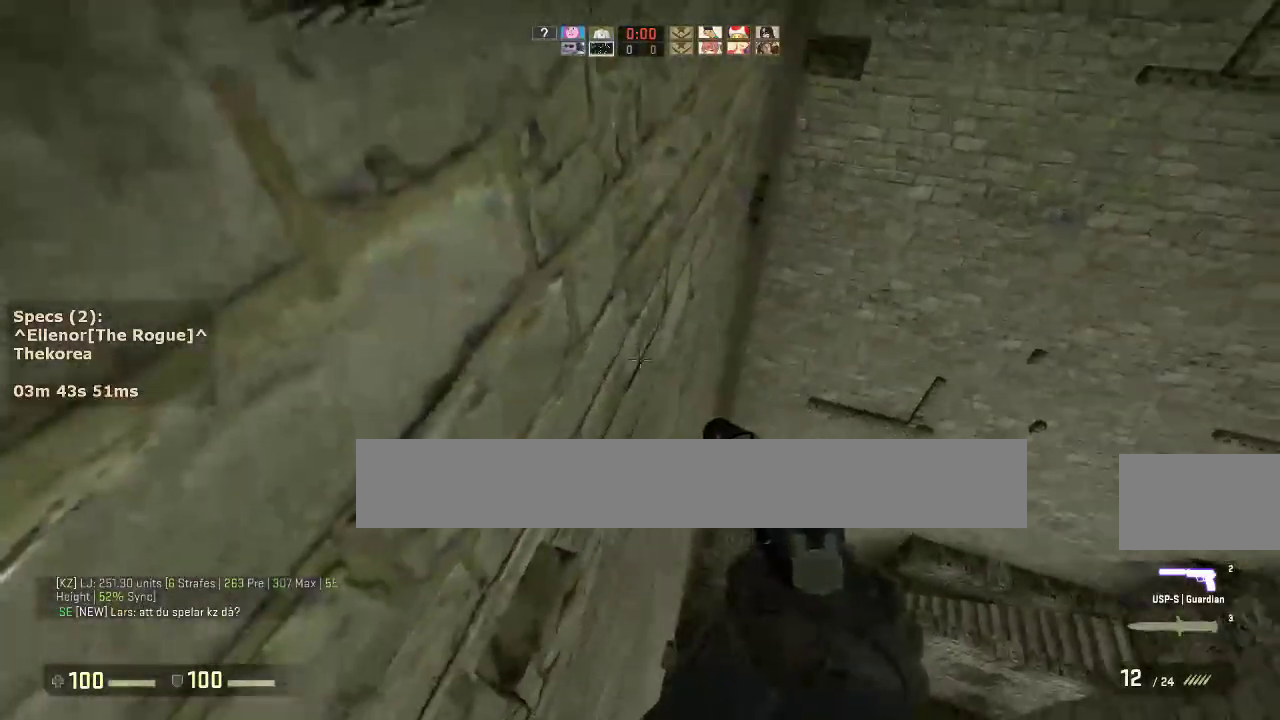
{"keys": ["ctrl", "w"], "mouse": ["wheel_down"], "events": [[50, "ctrl", "up"], [233, "w", "down"], [417, "ctrl", "down"], [417, "mouse_wheel_down", "down"]]}
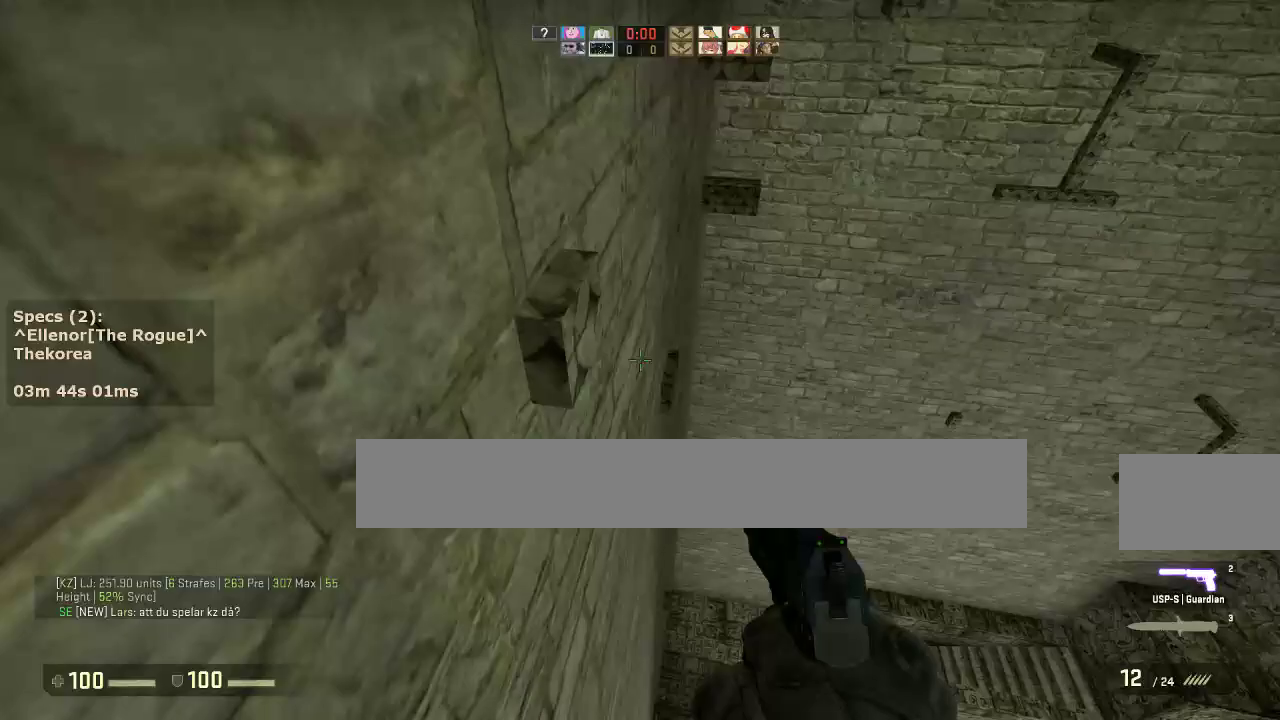
{"keys": [], "mouse": [], "events": [[67, "mouse_wheel_down", "up"], [333, "w", "up"], [383, "ctrl", "up"]]}
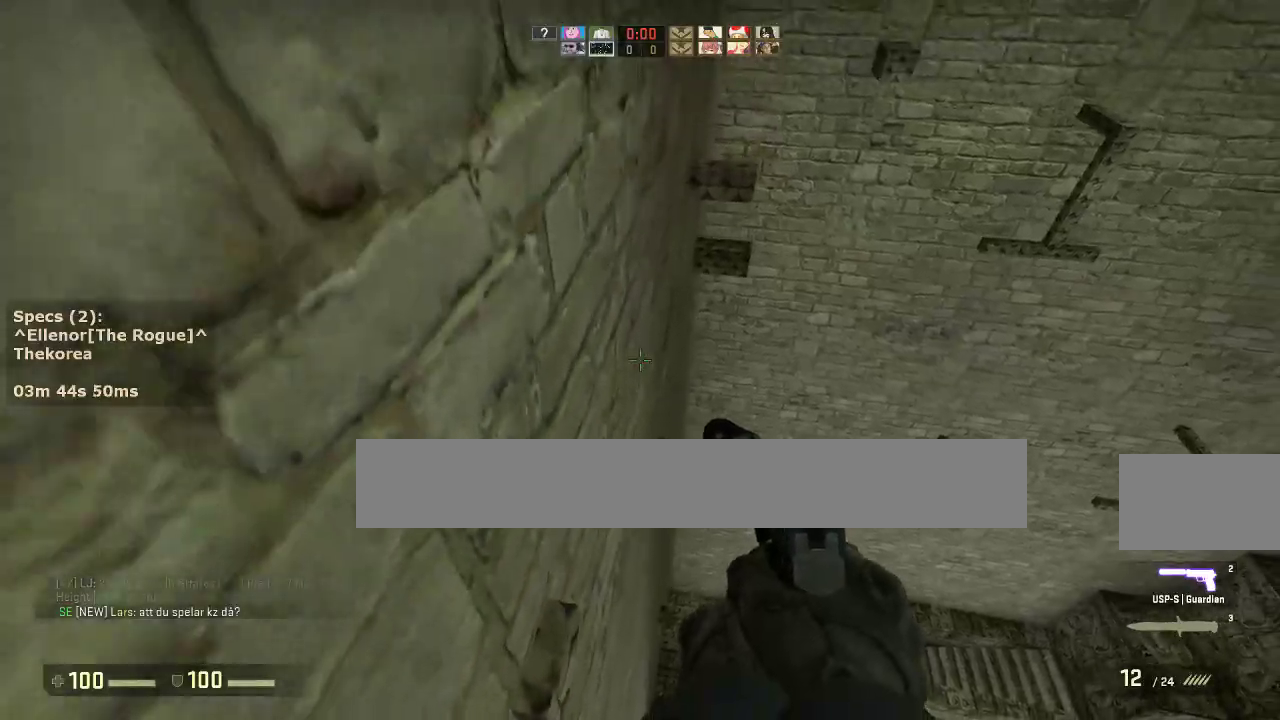
{"keys": ["ctrl", "d"], "mouse": [], "events": [[167, "w", "down"], [400, "ctrl", "down"], [400, "d", "down"], [400, "mouse_wheel_down", "down"], [400, "w", "up"], [500, "mouse_wheel_down", "up"]]}
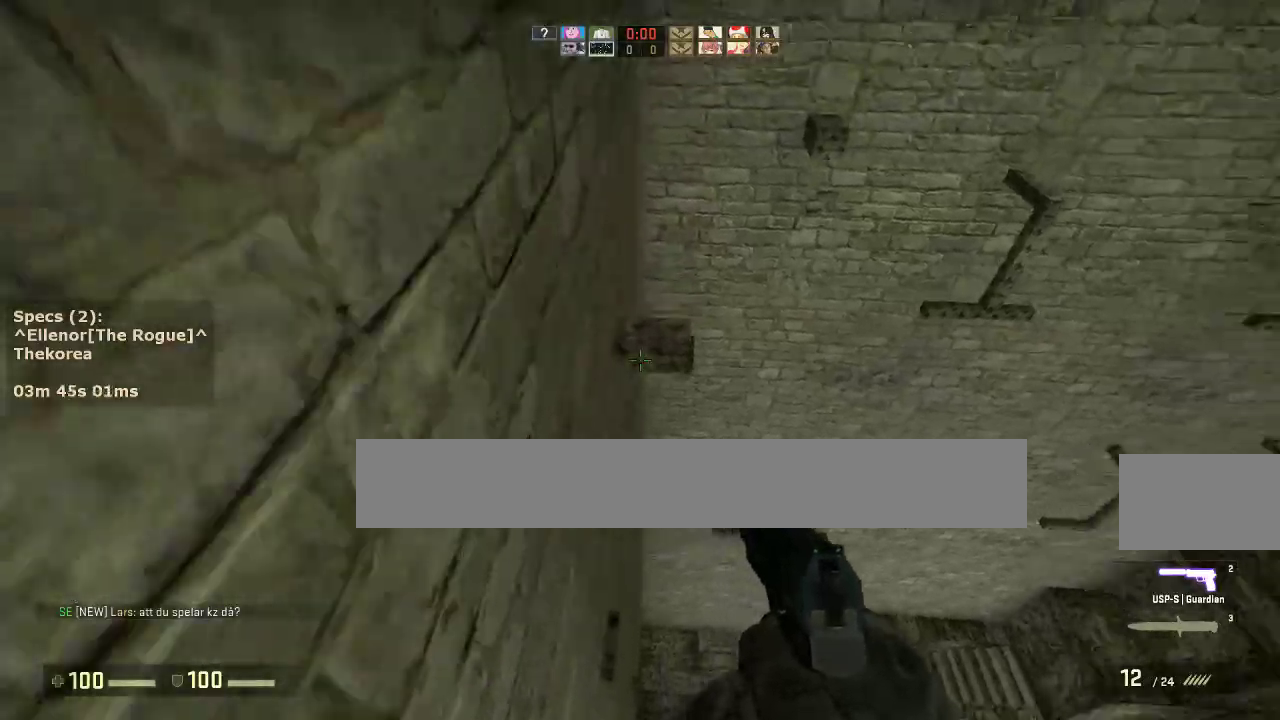
{"keys": [], "mouse": [], "events": [[183, "a", "down"], [233, "d", "up"], [333, "ctrl", "up"], [417, "a", "up"]]}
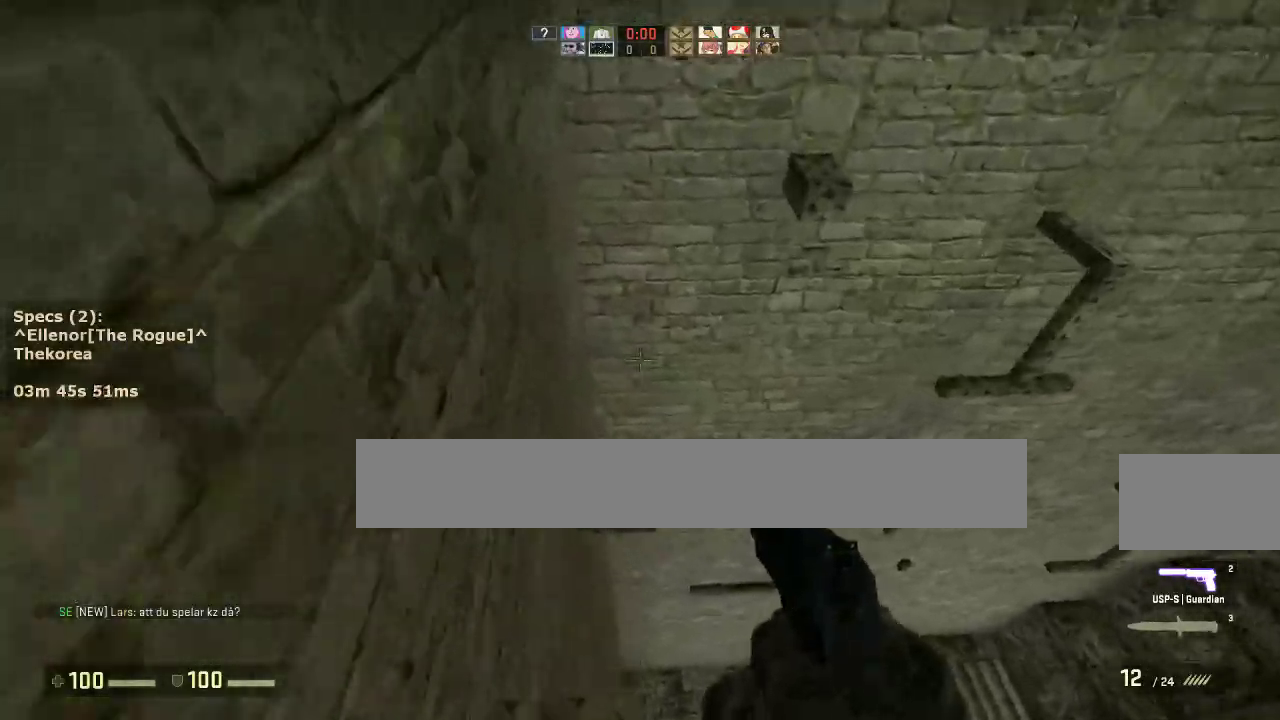
{"keys": ["ctrl", "d"], "mouse": [], "events": [[67, "d", "down"], [100, "mouse_wheel_down", "down"], [200, "a", "down"], [200, "ctrl", "down"], [250, "d", "up"], [250, "mouse_wheel_down", "up"], [350, "a", "up"], [350, "d", "down"]]}
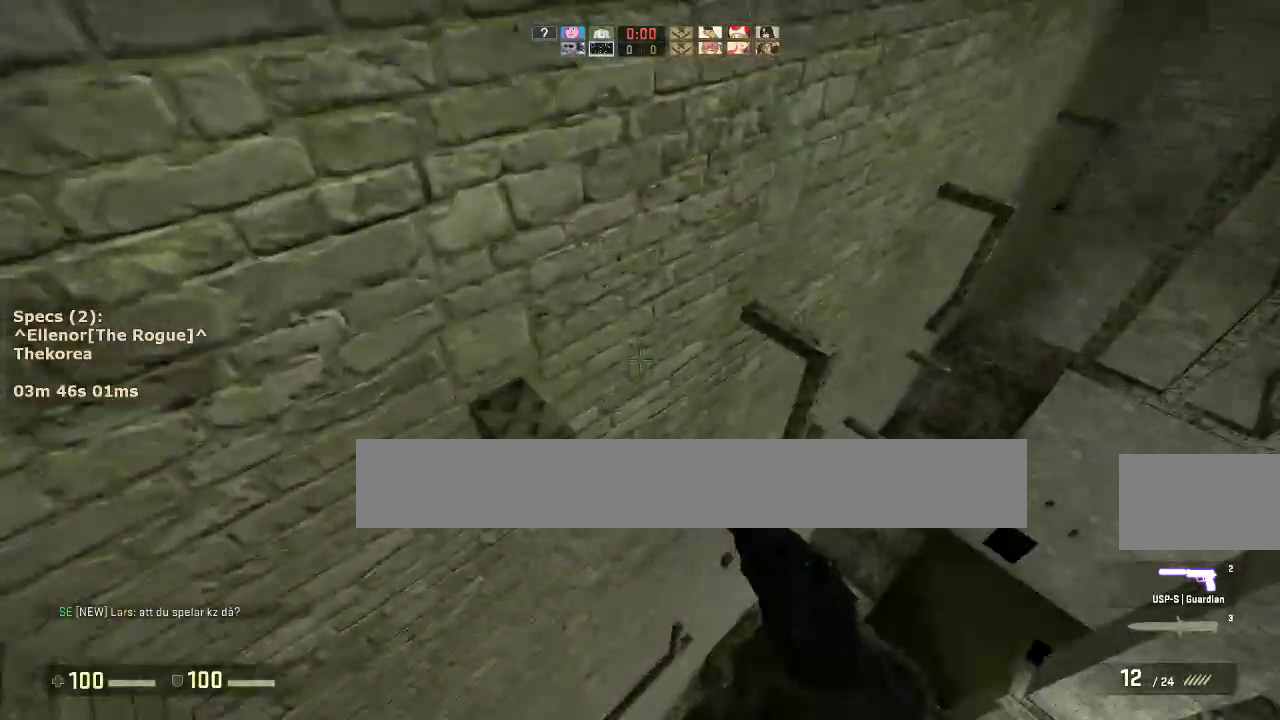
{"keys": [], "mouse": [], "events": [[33, "a", "down"], [33, "d", "up"], [450, "a", "up"], [500, "ctrl", "up"]]}
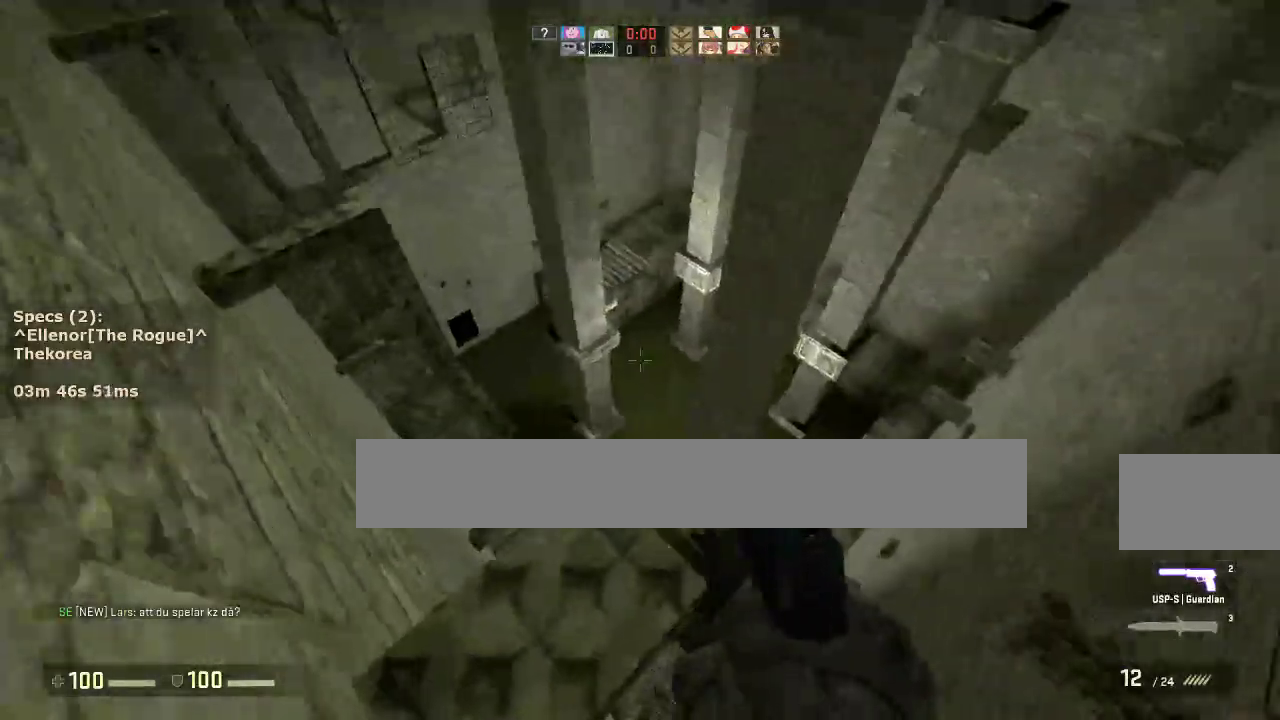
{"keys": [], "mouse": [], "events": [[133, "w", "down"], [333, "mouse_wheel_down", "down"], [417, "mouse_wheel_down", "up"], [417, "w", "up"]]}
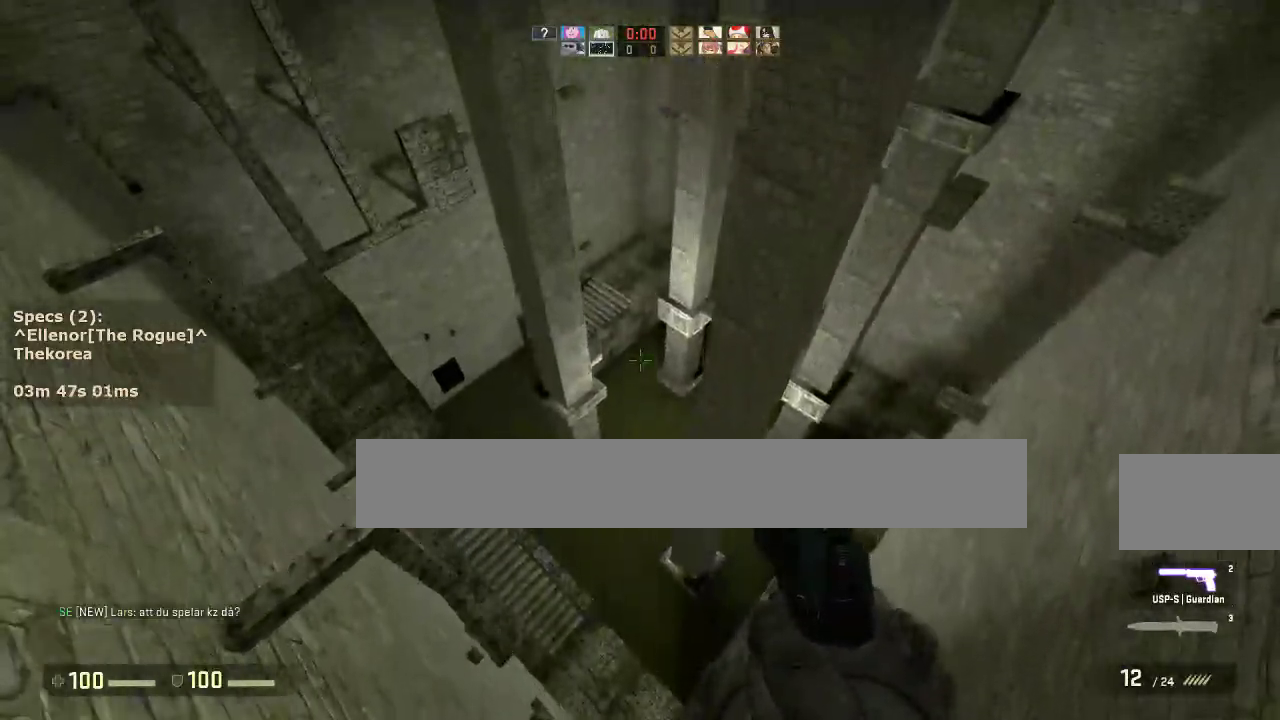
{"keys": ["a"], "mouse": [], "events": [[67, "a", "down"]]}
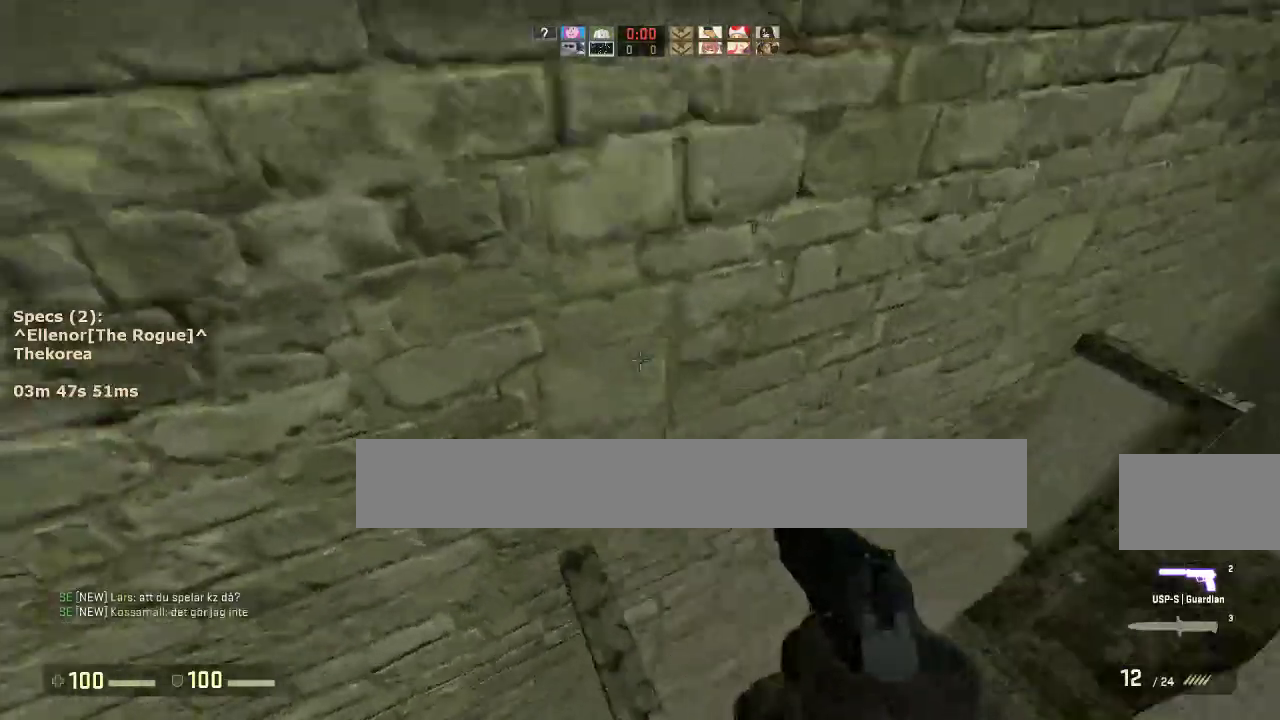
{"keys": ["a"], "mouse": [], "events": [[83, "a", "up"], [83, "d", "down"], [167, "mouse_wheel_down", "down"], [267, "a", "down"], [267, "d", "up"], [317, "mouse_wheel_down", "up"], [350, "a", "up"], [350, "d", "down"], [500, "a", "down"], [500, "d", "up"]]}
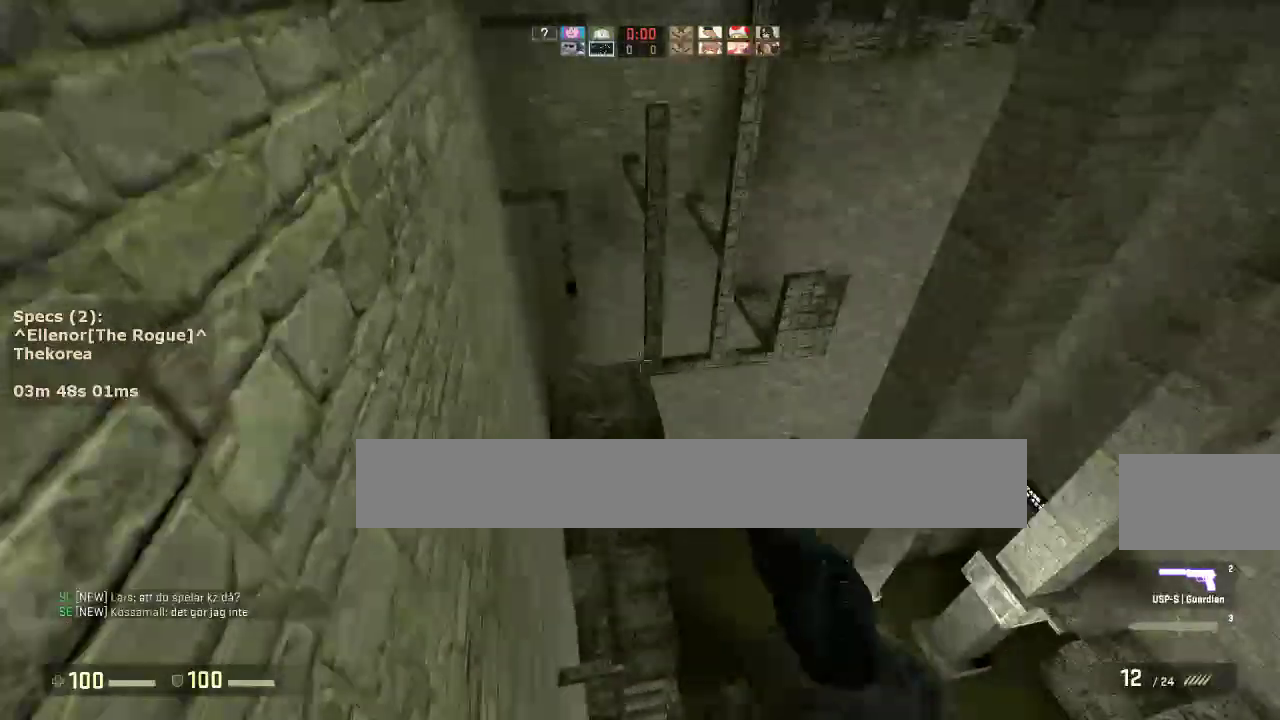
{"keys": ["ctrl"], "mouse": [], "events": [[133, "ctrl", "down"], [233, "a", "up"], [367, "s", "down"], [467, "s", "up"]]}
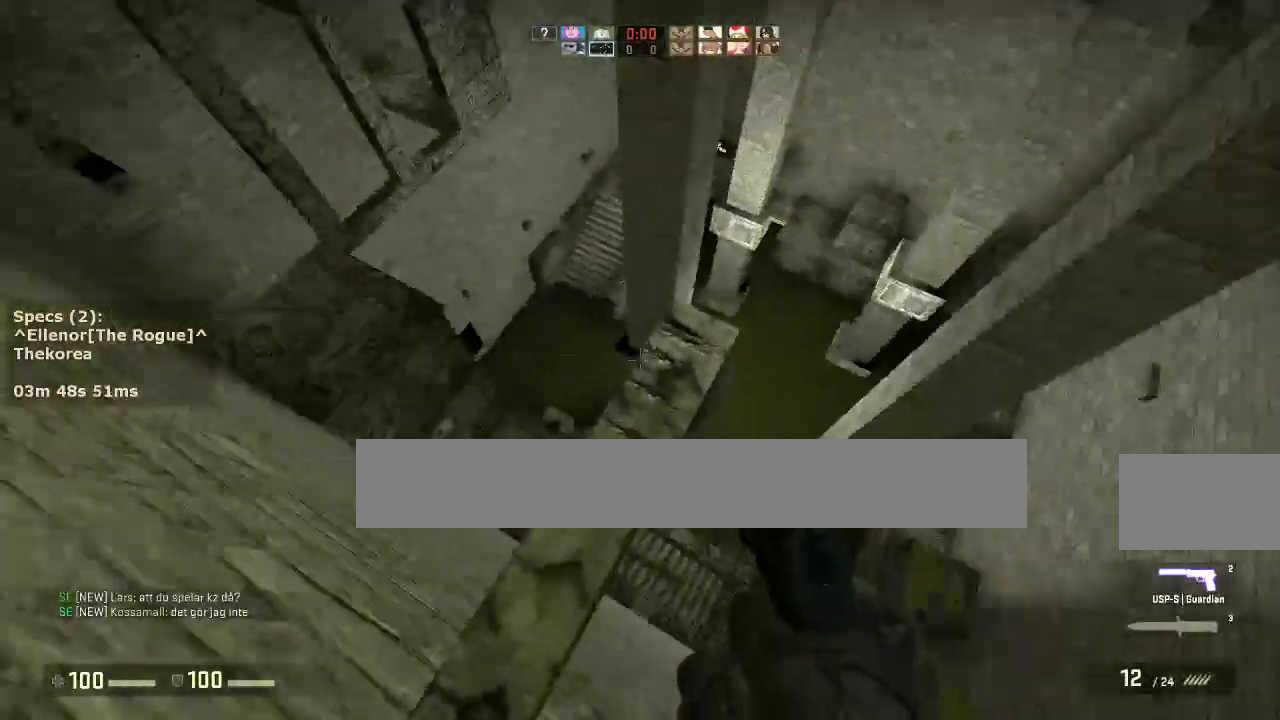
{"keys": [], "mouse": [], "events": [[150, "d", "down"], [250, "s", "down"], [383, "s", "up"], [433, "d", "up"], [483, "ctrl", "up"]]}
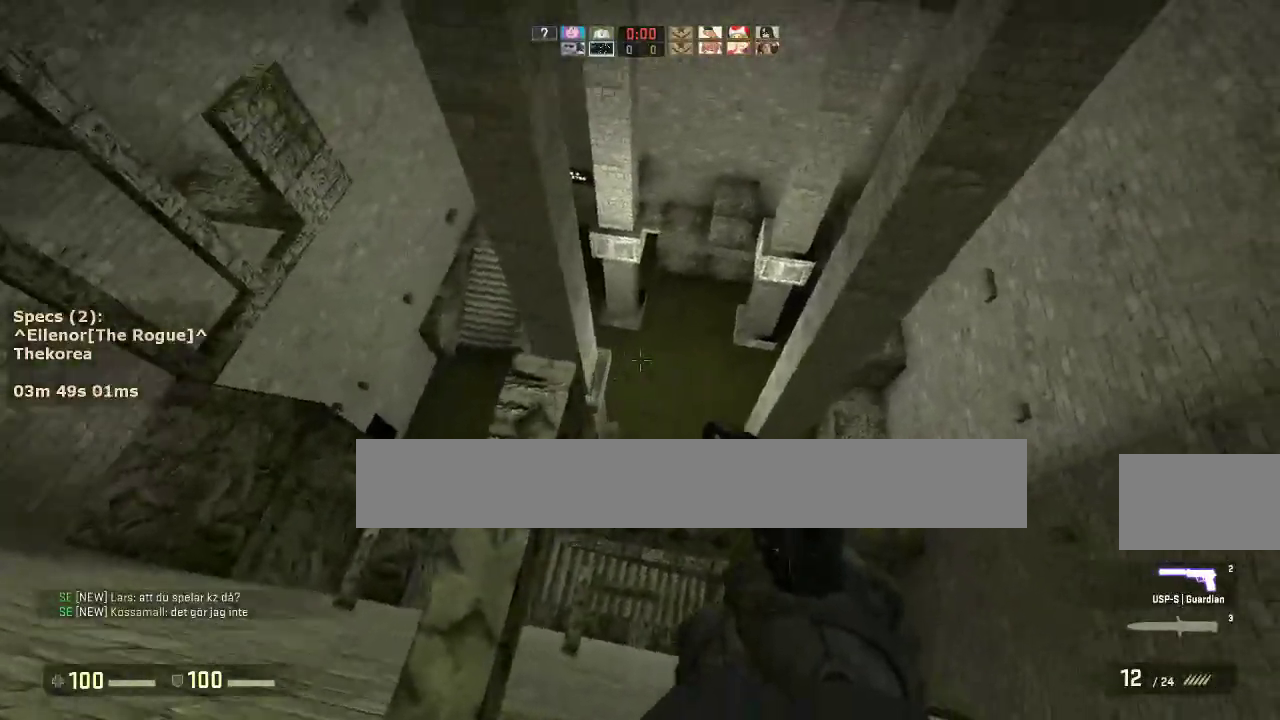
{"keys": ["a"], "mouse": ["wheel_down"], "events": [[167, "a", "down"], [167, "w", "down"], [450, "mouse_wheel_down", "down"], [500, "w", "up"]]}
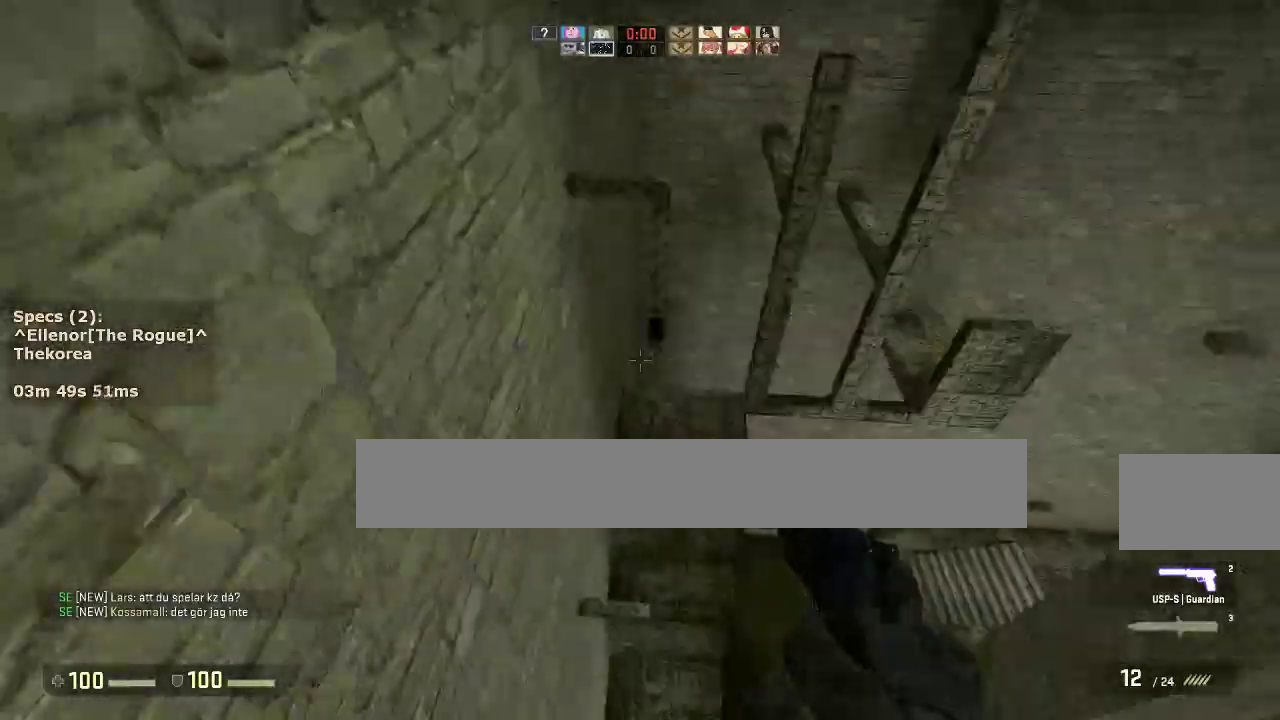
{"keys": ["a"], "mouse": [], "events": [[100, "a", "up"], [100, "d", "down"], [100, "mouse_wheel_down", "up"], [233, "a", "down"], [233, "d", "up"], [333, "a", "up"], [333, "d", "down"], [417, "a", "down"], [417, "d", "up"]]}
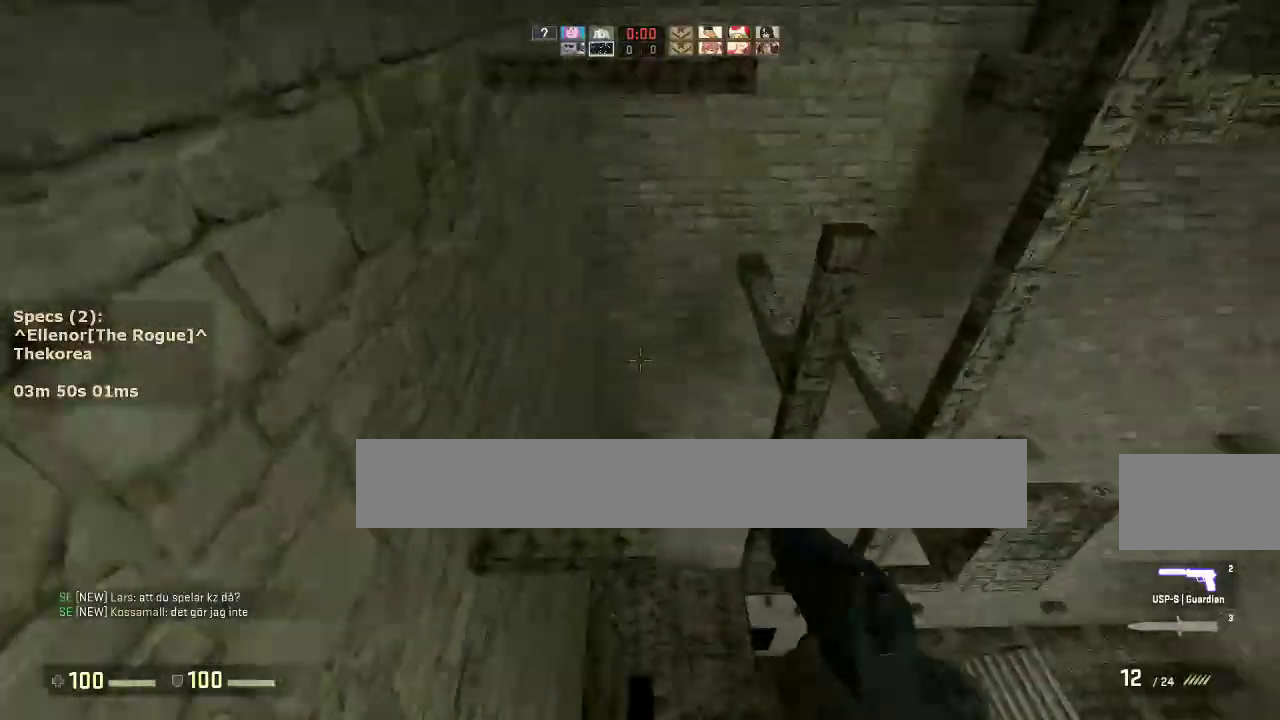
{"keys": ["s"], "mouse": [], "events": [[67, "ctrl", "down"], [250, "s", "down"], [300, "a", "up"], [483, "ctrl", "up"]]}
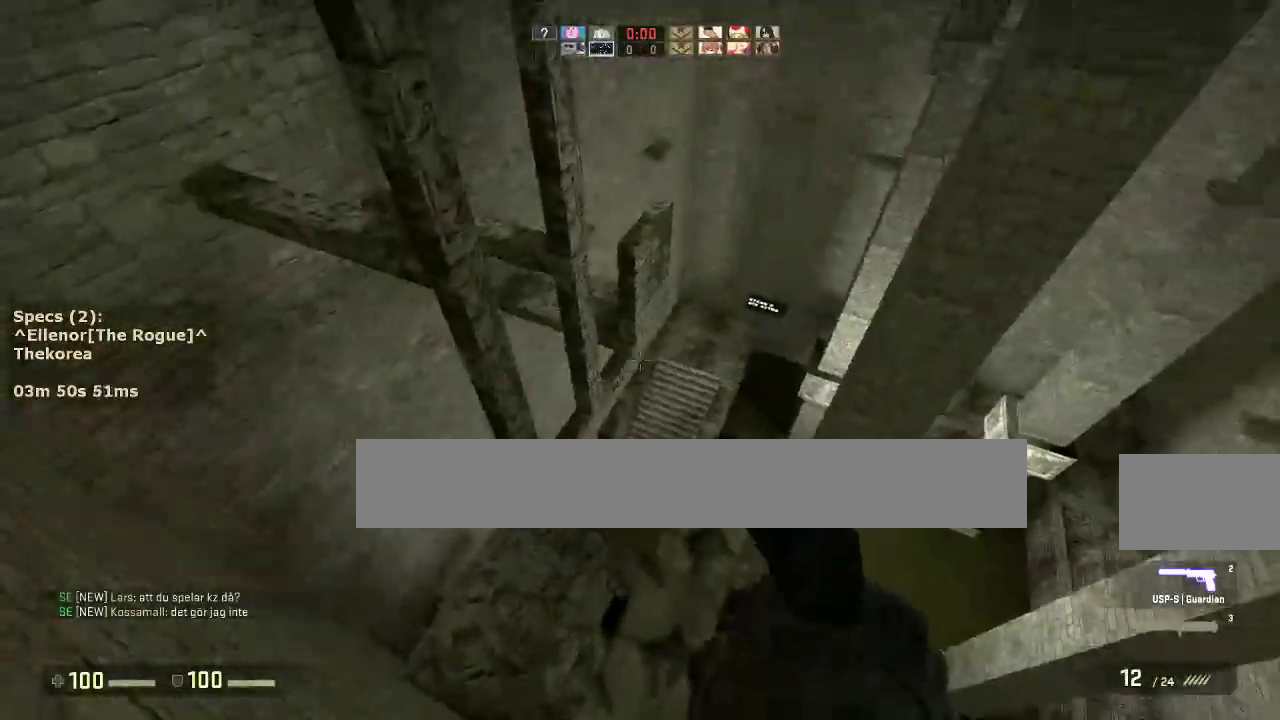
{"keys": ["a"], "mouse": ["wheel_down"], "events": [[33, "s", "up"], [167, "w", "down"], [450, "mouse_wheel_down", "down"], [500, "a", "down"], [500, "w", "up"]]}
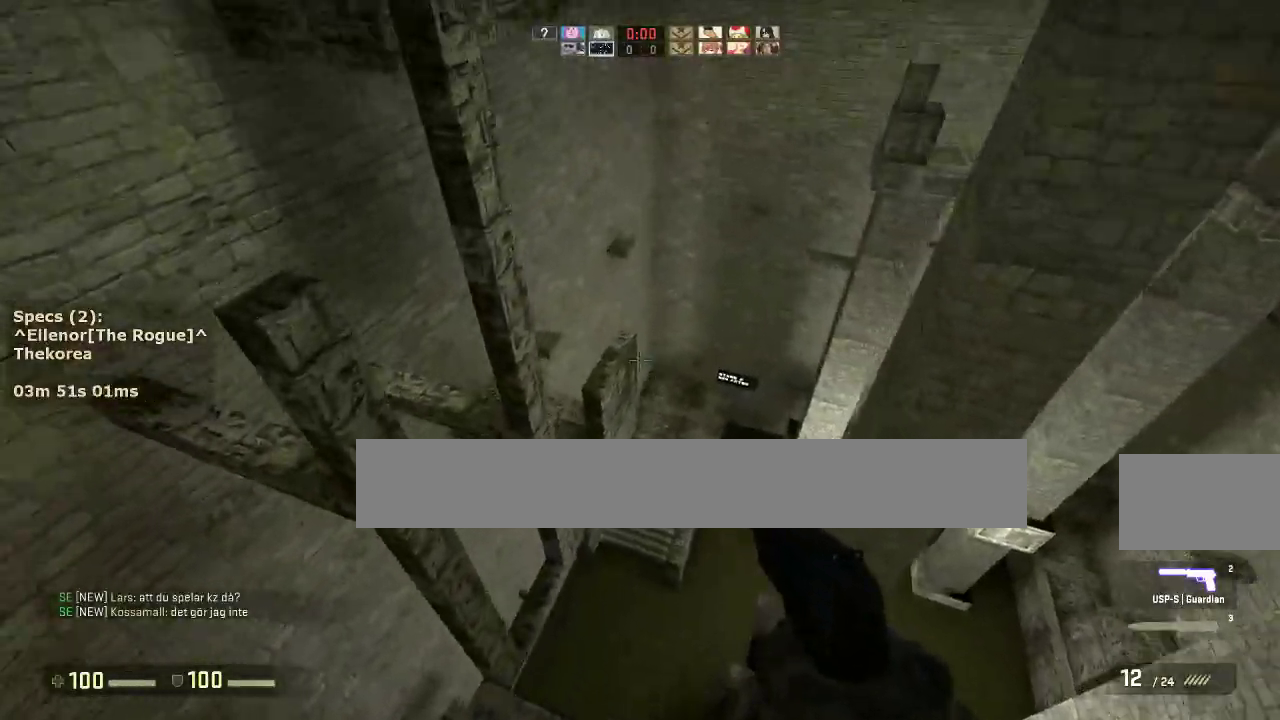
{"keys": ["a"], "mouse": [], "events": [[50, "mouse_wheel_down", "up"]]}
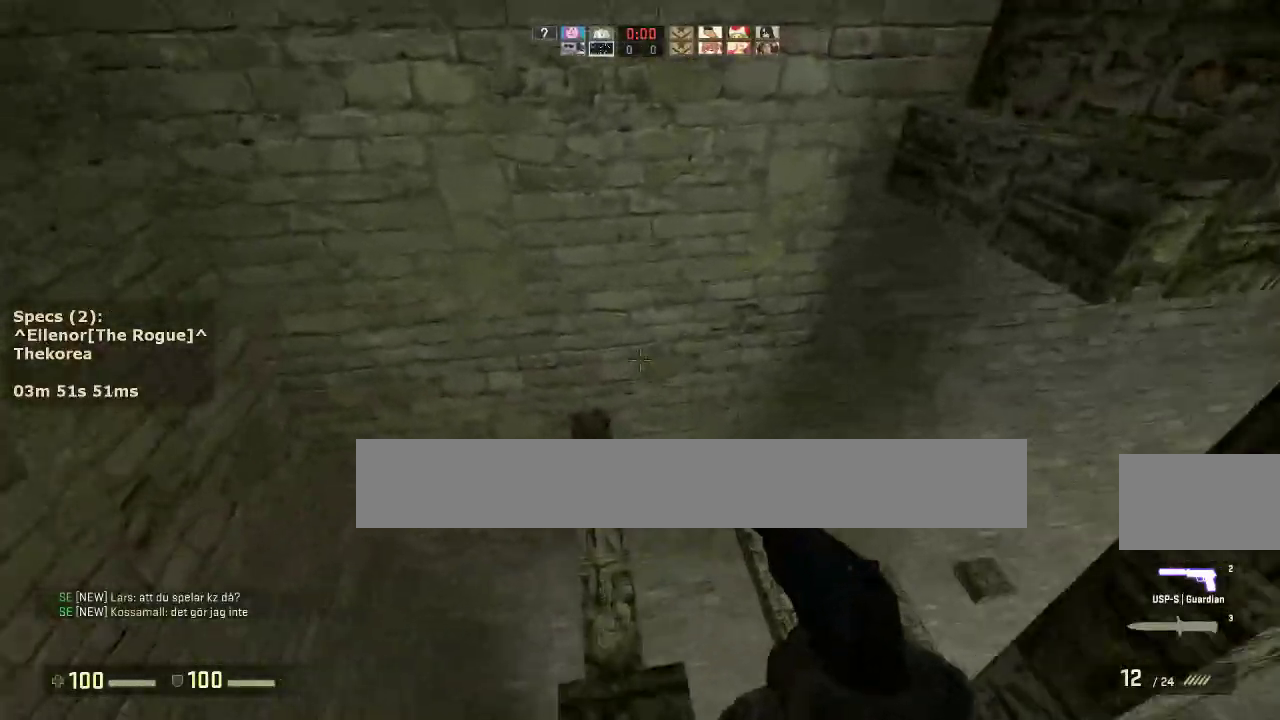
{"keys": ["a", "ctrl", "d"], "mouse": [], "events": [[17, "a", "up"], [17, "d", "down"], [100, "mouse_wheel_down", "down"], [200, "a", "down"], [250, "d", "up"], [250, "mouse_wheel_down", "up"], [333, "a", "up"], [333, "ctrl", "down"], [333, "d", "down"], [483, "a", "down"]]}
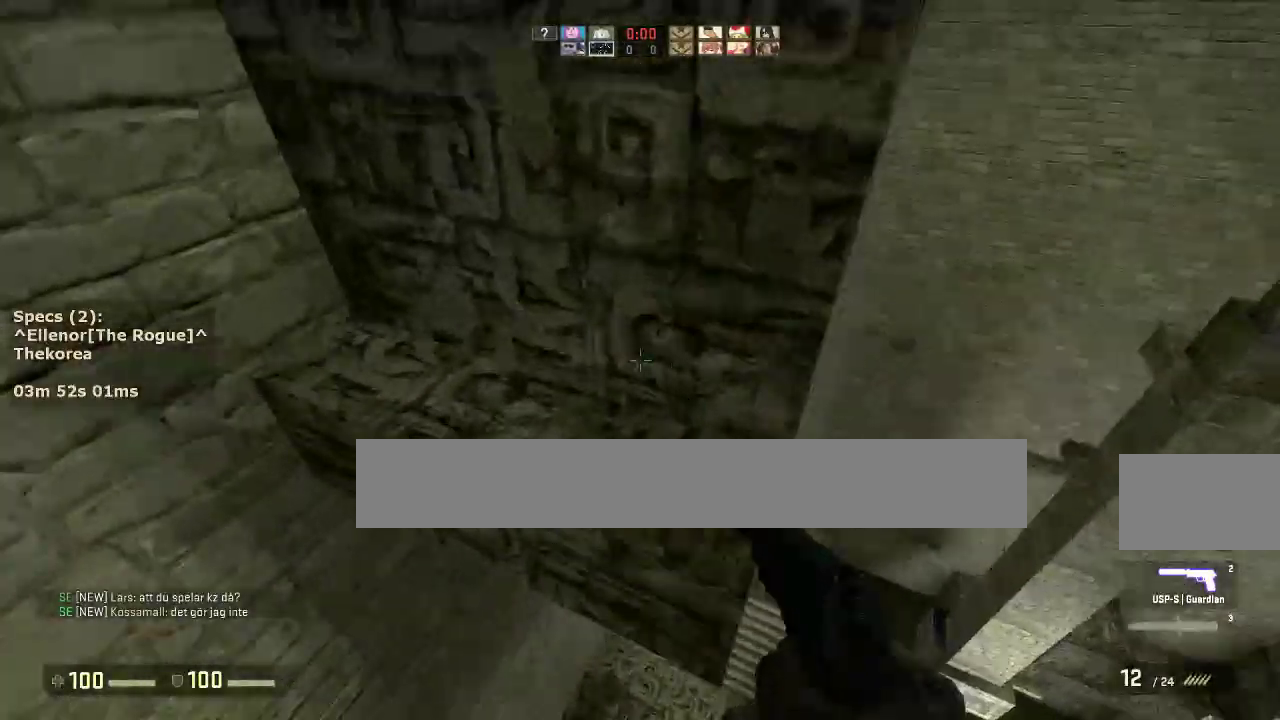
{"keys": ["a", "s"], "mouse": [], "events": [[33, "d", "up"], [217, "ctrl", "up"], [350, "s", "down"]]}
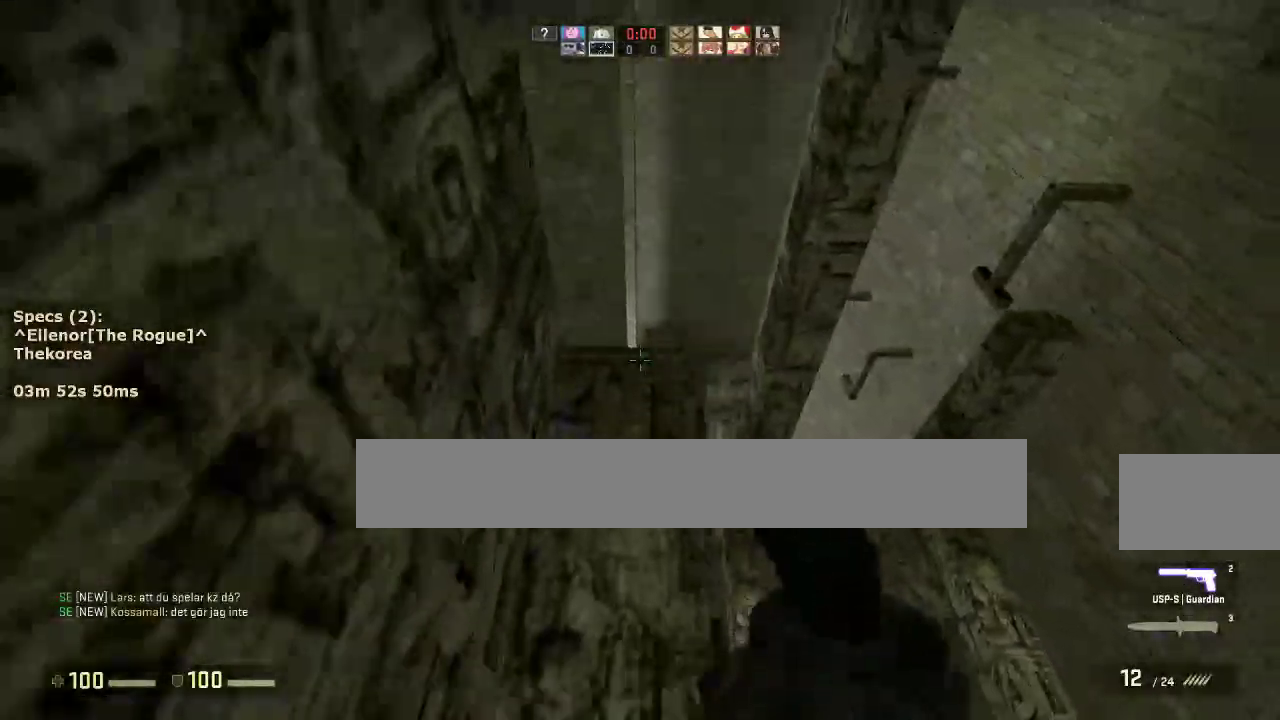
{"keys": ["d", "w"], "mouse": [], "events": [[183, "a", "up"], [183, "s", "up"], [333, "w", "down"], [467, "d", "down"]]}
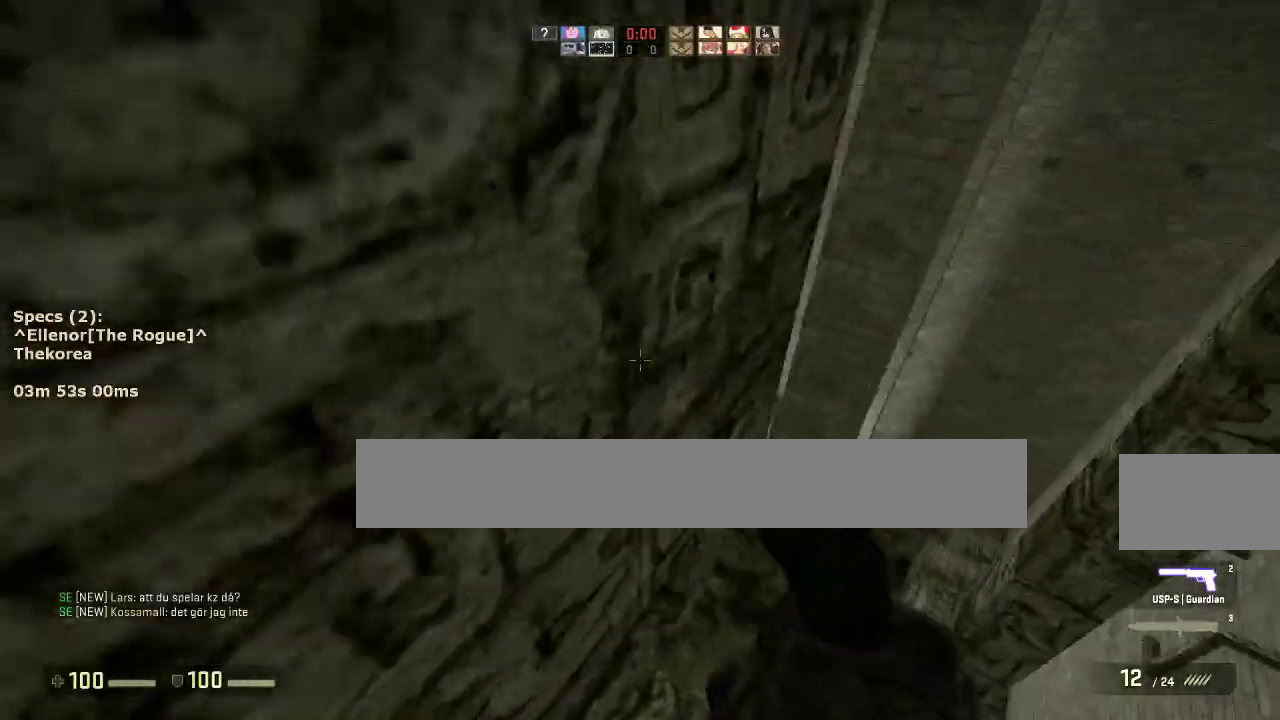
{"keys": ["a"], "mouse": [], "events": [[300, "mouse_wheel_down", "down"], [350, "w", "up"], [383, "mouse_wheel_down", "up"], [433, "a", "down"], [433, "d", "up"]]}
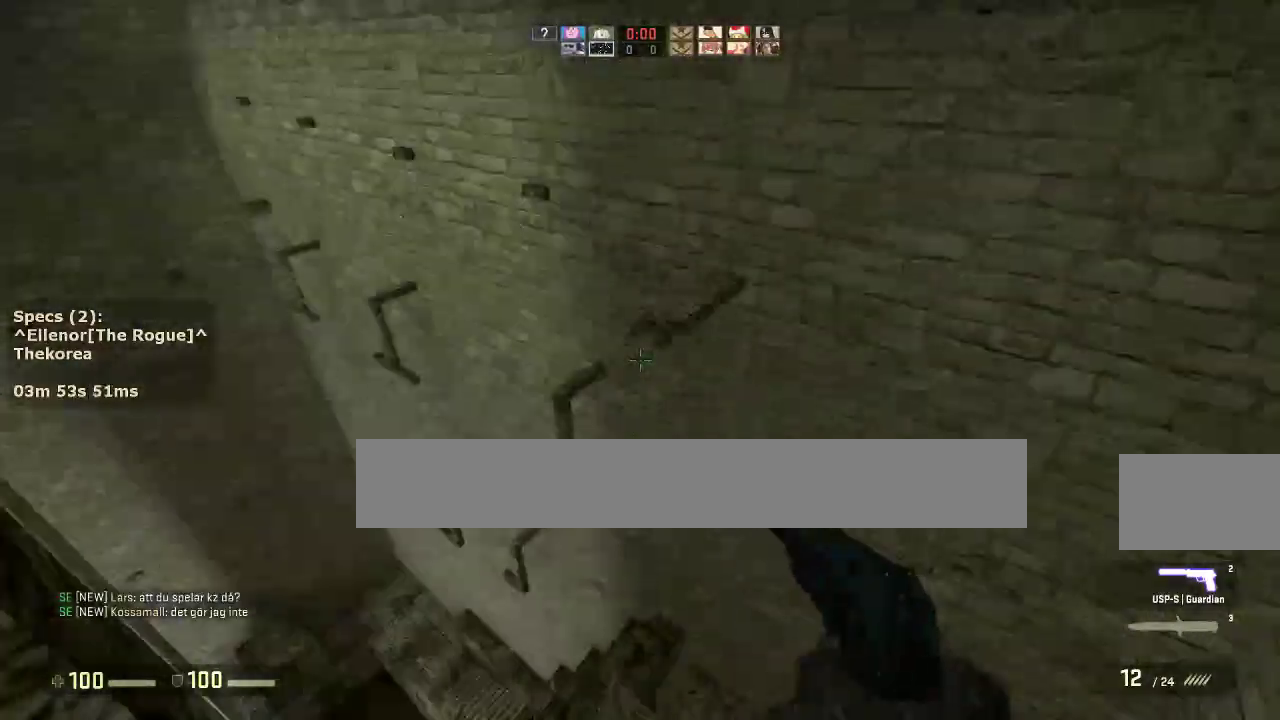
{"keys": ["ctrl", "d"], "mouse": [], "events": [[33, "a", "up"], [67, "d", "down"], [167, "a", "down"], [167, "d", "up"], [317, "d", "down"], [400, "ctrl", "down"], [400, "d", "up"], [500, "a", "up"], [500, "d", "down"]]}
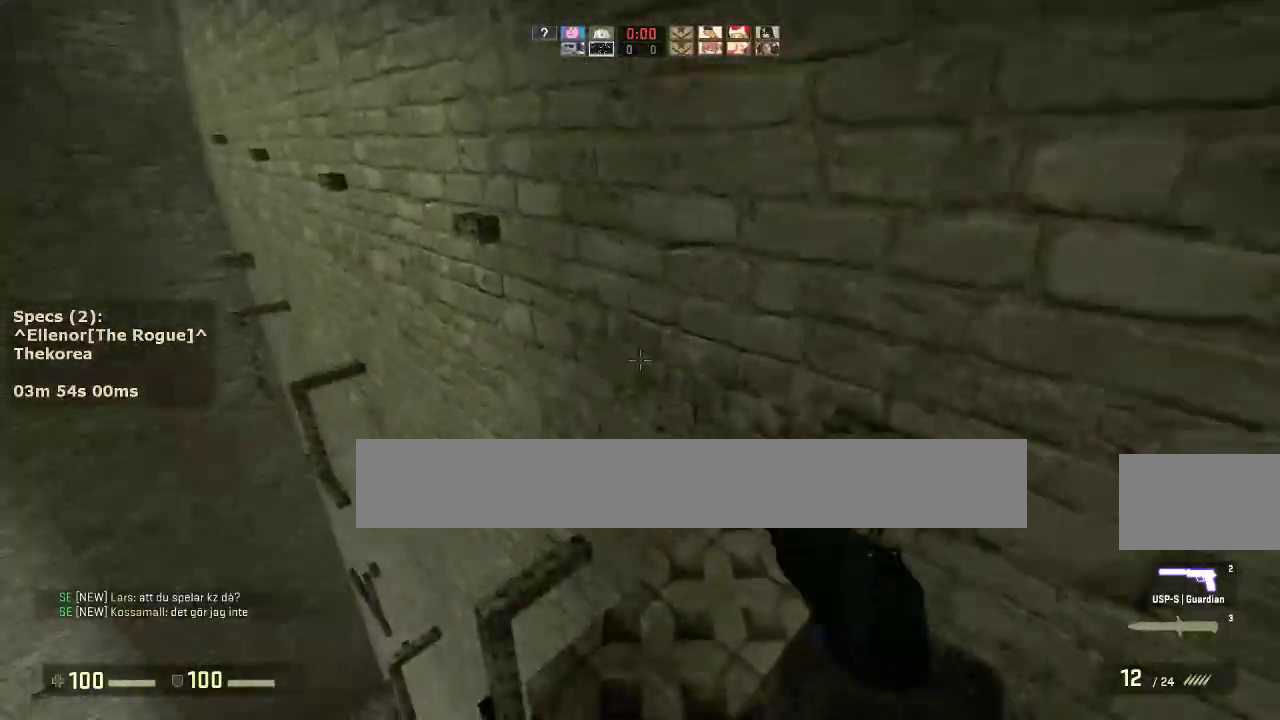
{"keys": ["w"], "mouse": [], "events": [[50, "w", "down"], [183, "d", "up"], [183, "w", "up"], [233, "ctrl", "up"], [367, "w", "down"]]}
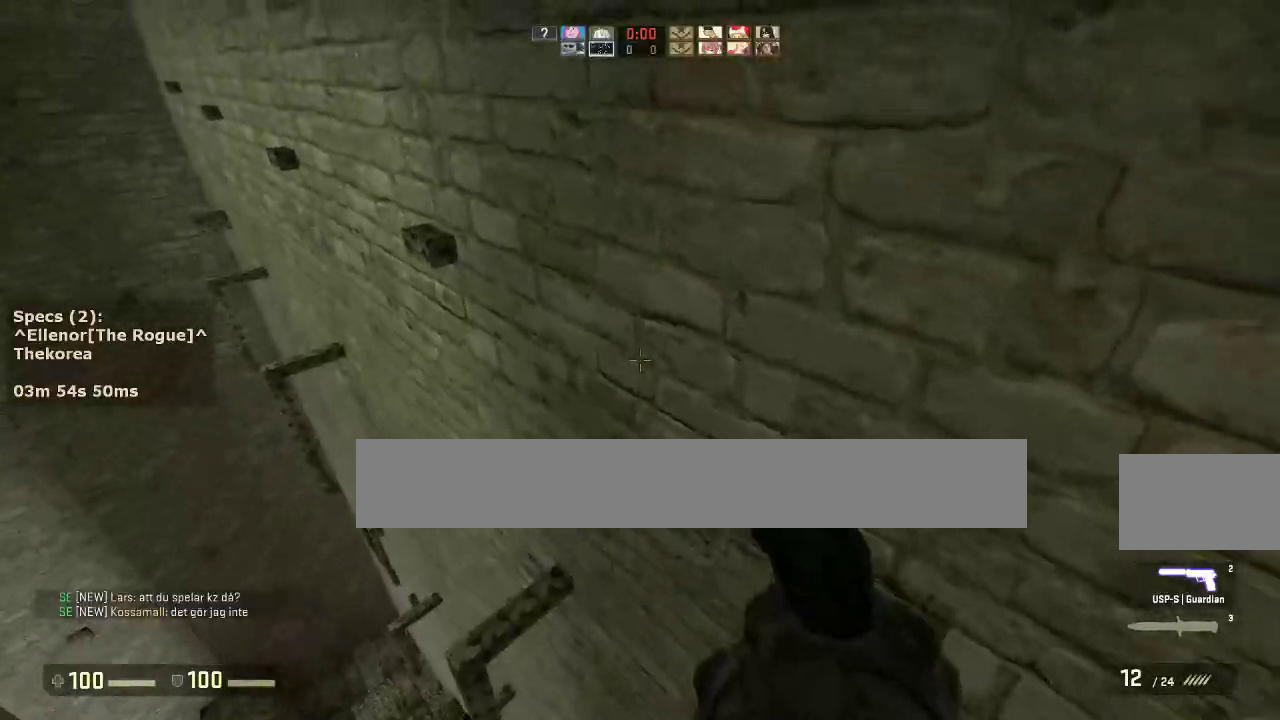
{"keys": [], "mouse": [], "events": [[100, "a", "down"], [100, "mouse_wheel_down", "down"], [150, "w", "up"], [200, "mouse_wheel_down", "up"], [300, "a", "up"]]}
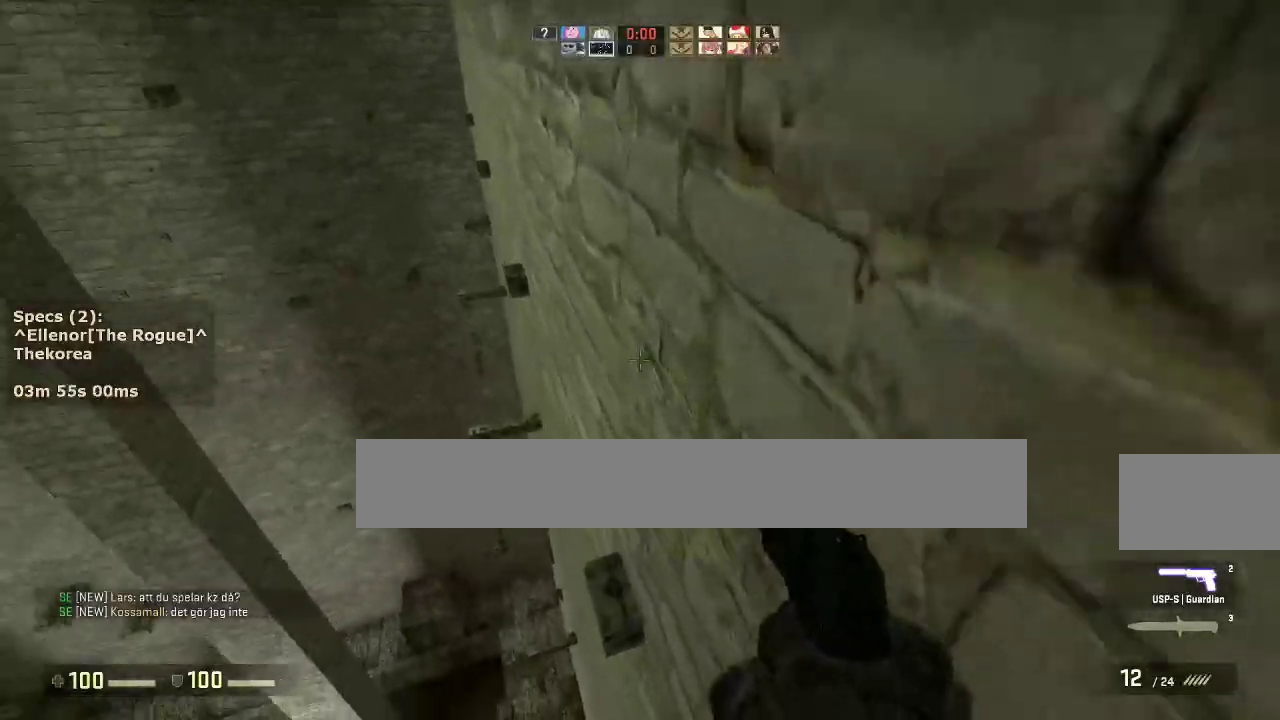
{"keys": [], "mouse": [], "events": [[167, "w", "down"], [317, "mouse_wheel_down", "down"], [317, "w", "up"], [400, "mouse_wheel_down", "up"]]}
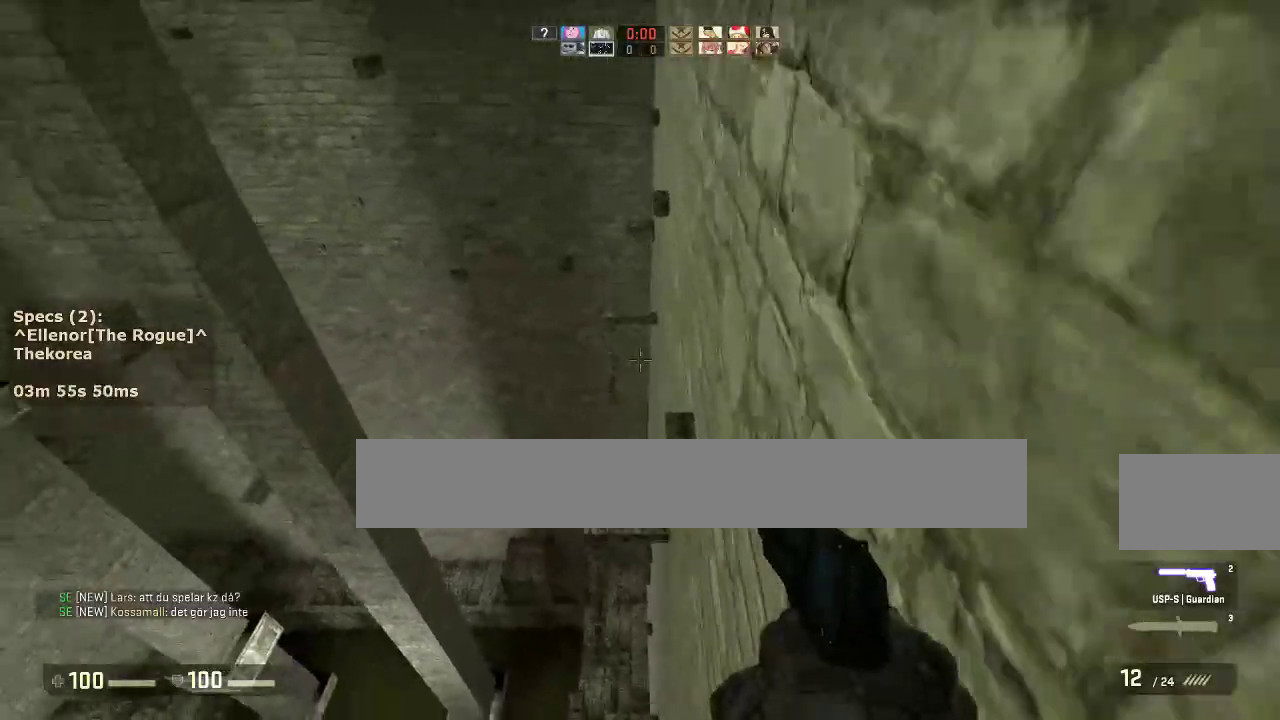
{"keys": [], "mouse": [], "events": []}
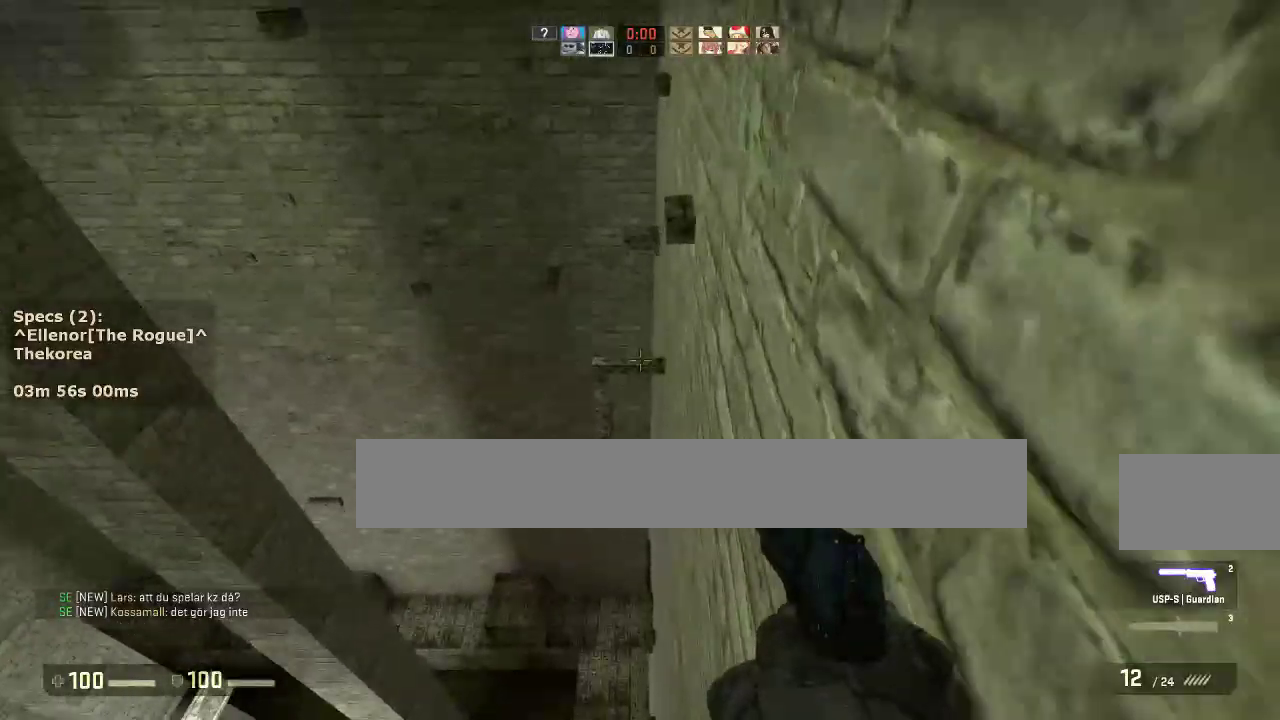
{"keys": [], "mouse": [], "events": [[17, "mouse_wheel_down", "down"], [100, "mouse_wheel_down", "up"]]}
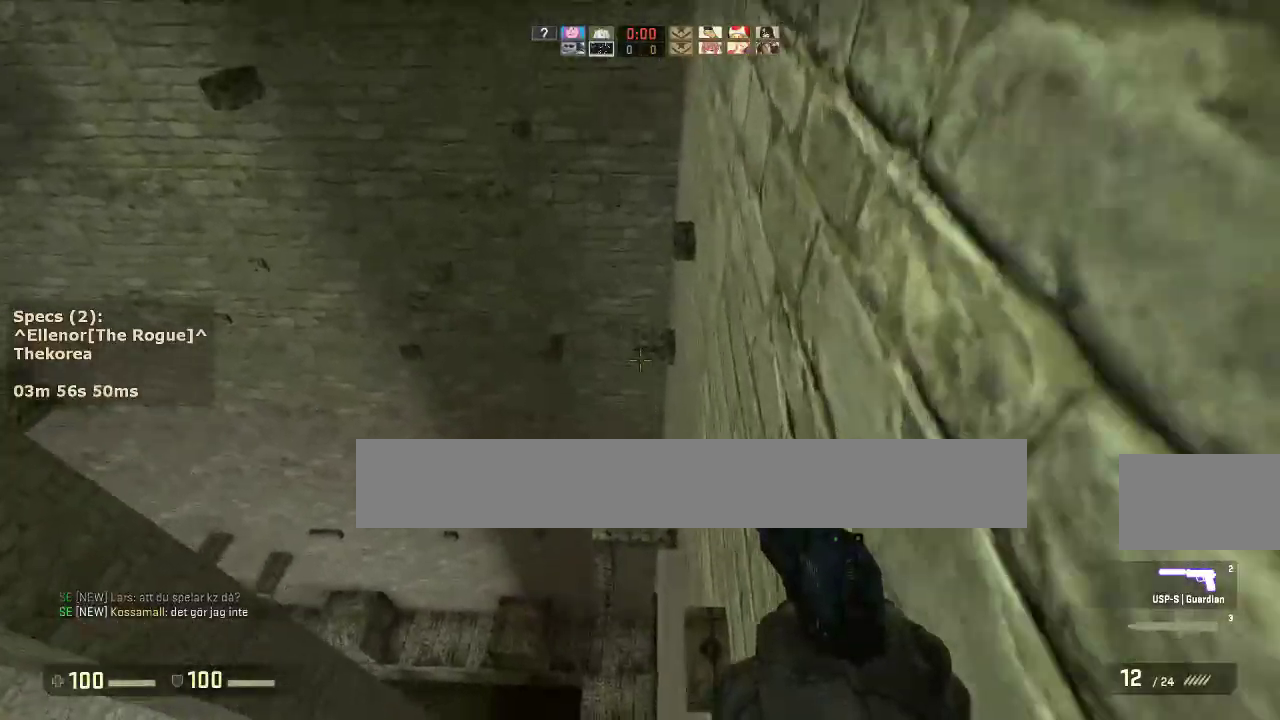
{"keys": ["w"], "mouse": ["wheel_down"], "events": [[117, "s", "down"], [217, "s", "up"], [317, "w", "down"], [500, "mouse_wheel_down", "down"]]}
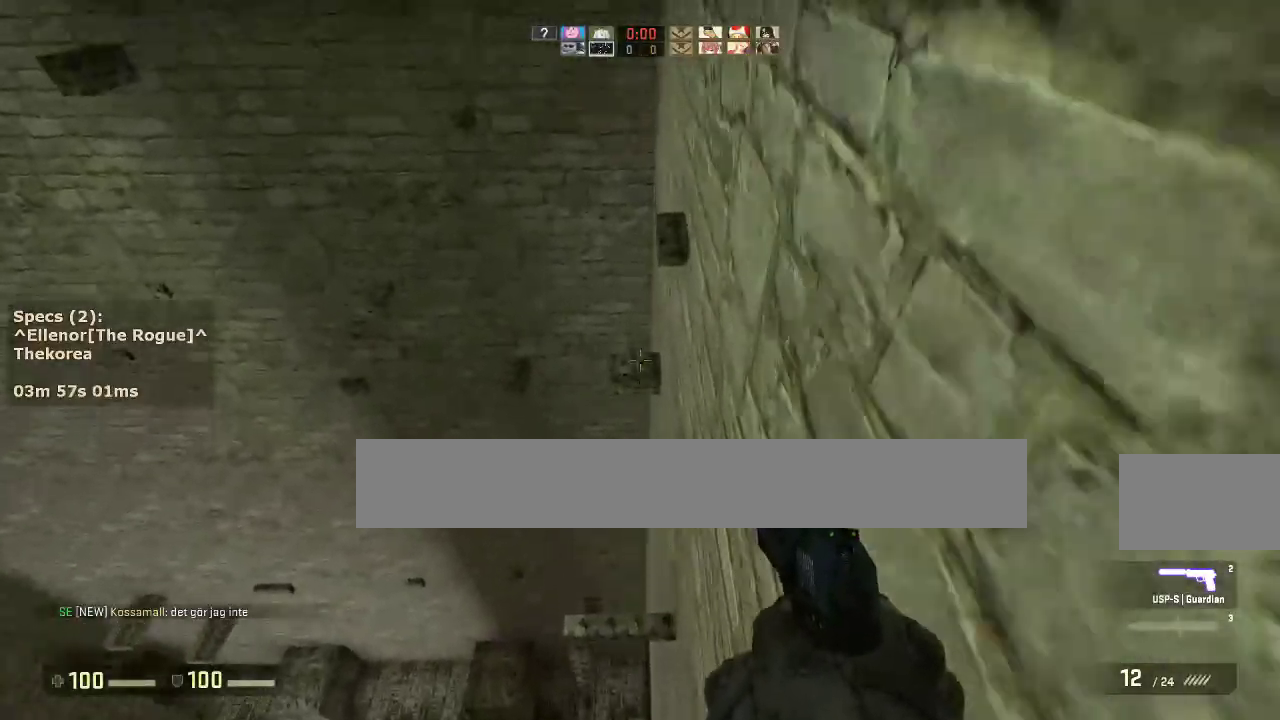
{"keys": [], "mouse": [], "events": [[50, "w", "up"], [133, "mouse_wheel_down", "up"]]}